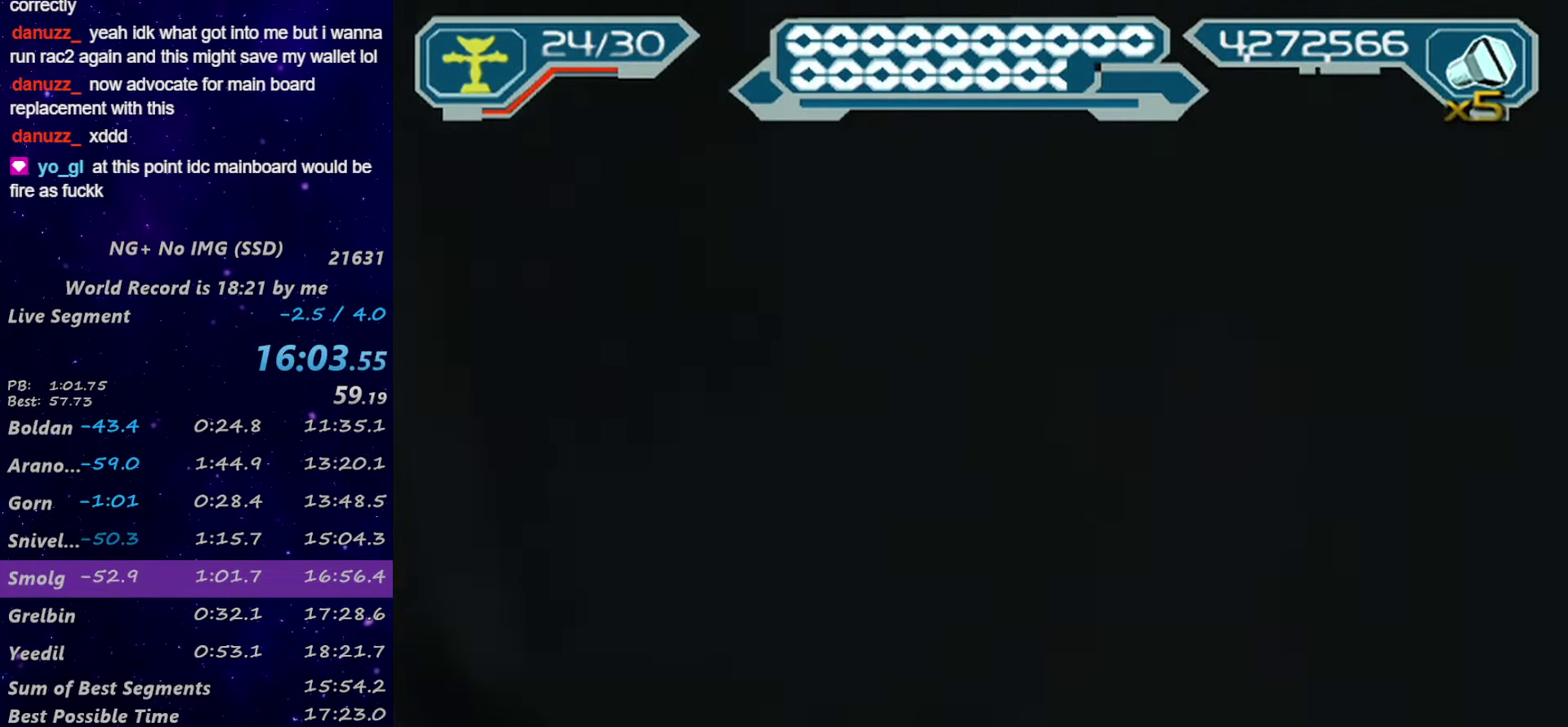
Gameplay with a controller (PlayStation layout); each line is a JSON object with the inputs held at the frame after it. "events" lists button and stick changes between this image and that frame as [ms after this image, input, new state], when the widget could be followed in between.
{"buttons": [], "left_stick": "center", "right_stick": "center", "events": [[50, "left_stick", "right"], [333, "R1", "up"], [383, "left_stick", "center"], [383, "right_stick", "center"]]}
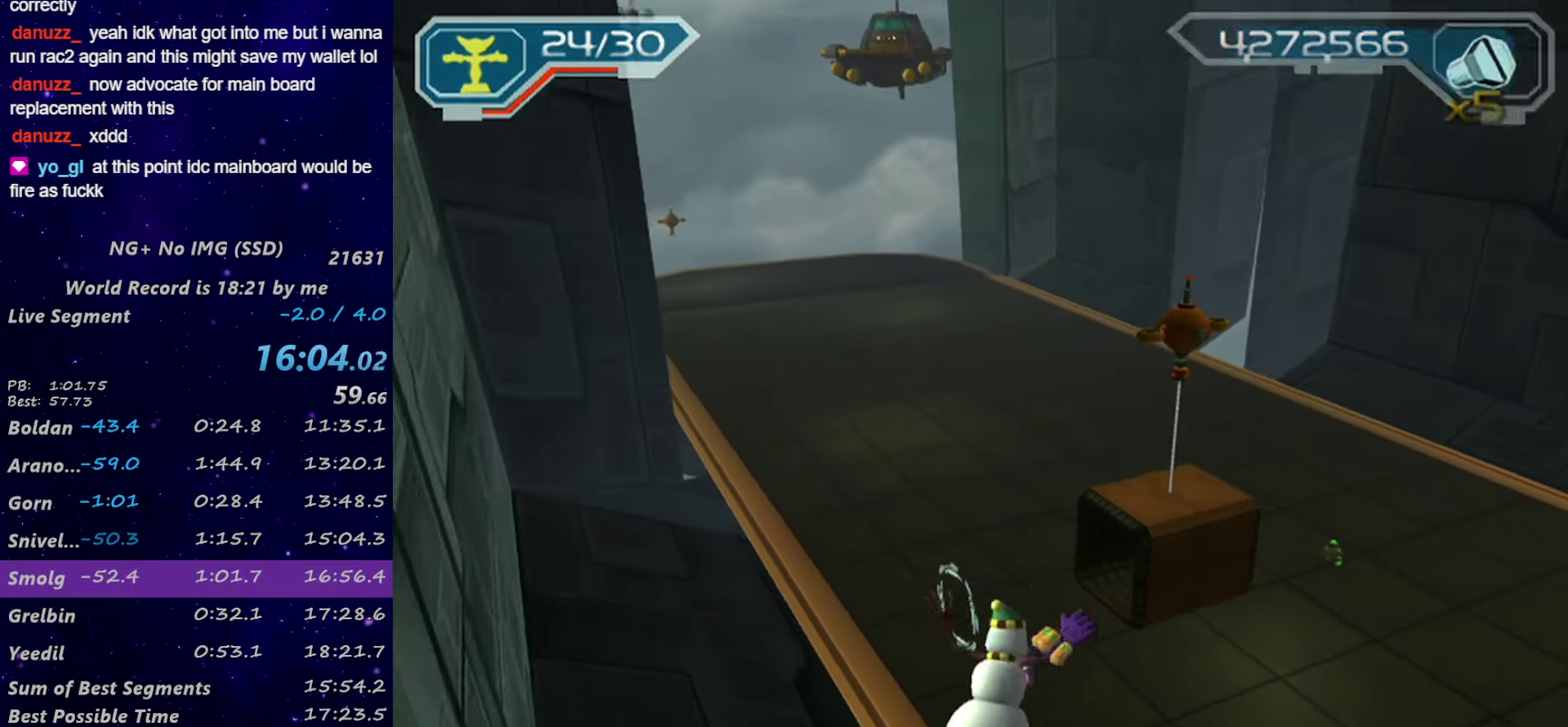
{"buttons": ["R1"], "left_stick": "up", "right_stick": "center", "events": [[100, "R1", "down"], [133, "left_stick", "up"], [167, "R1", "up"], [233, "R1", "down"], [417, "R1", "up"], [467, "R1", "down"]]}
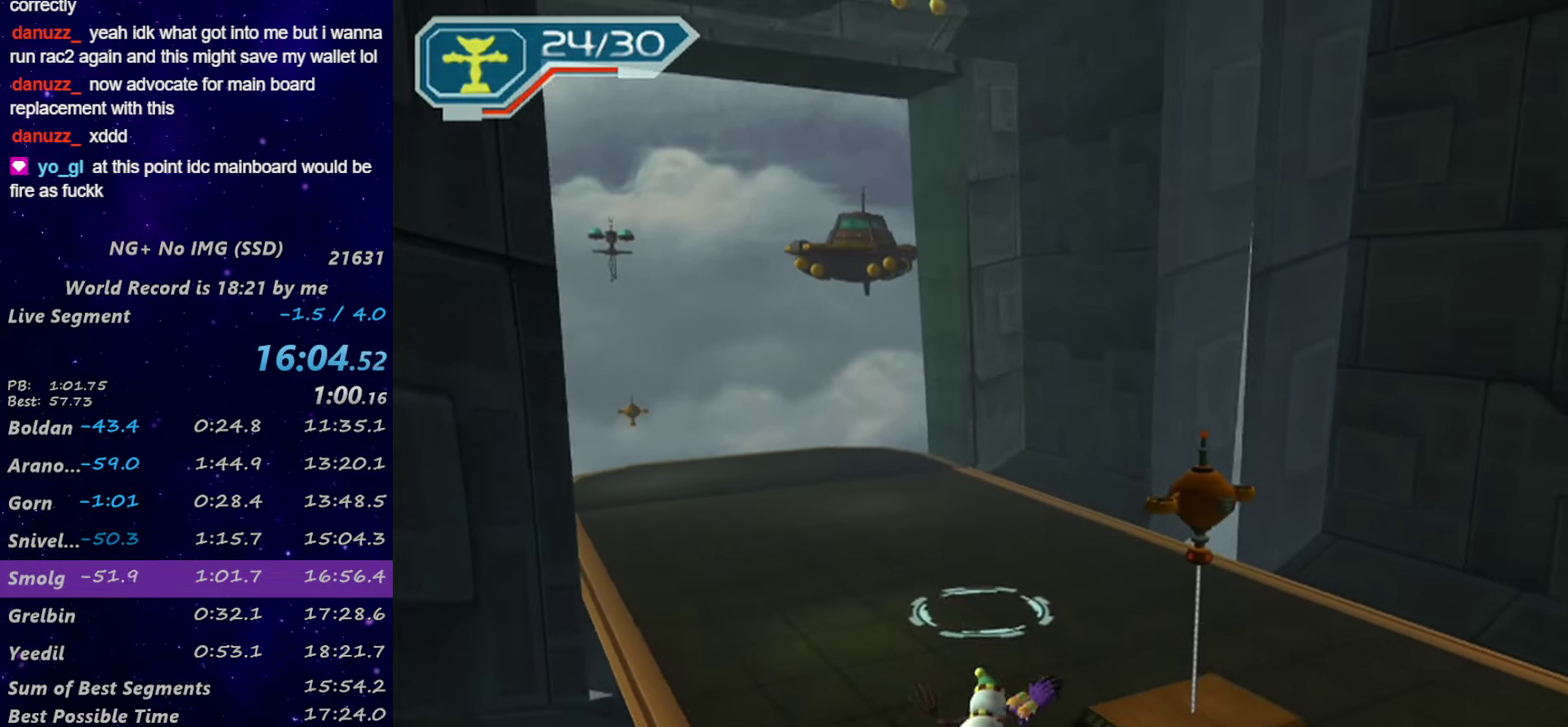
{"buttons": ["R1"], "left_stick": "up-left", "right_stick": "center", "events": [[50, "R1", "up"], [133, "R1", "down"], [183, "R1", "up"], [233, "R1", "down"], [267, "left_stick", "up-left"]]}
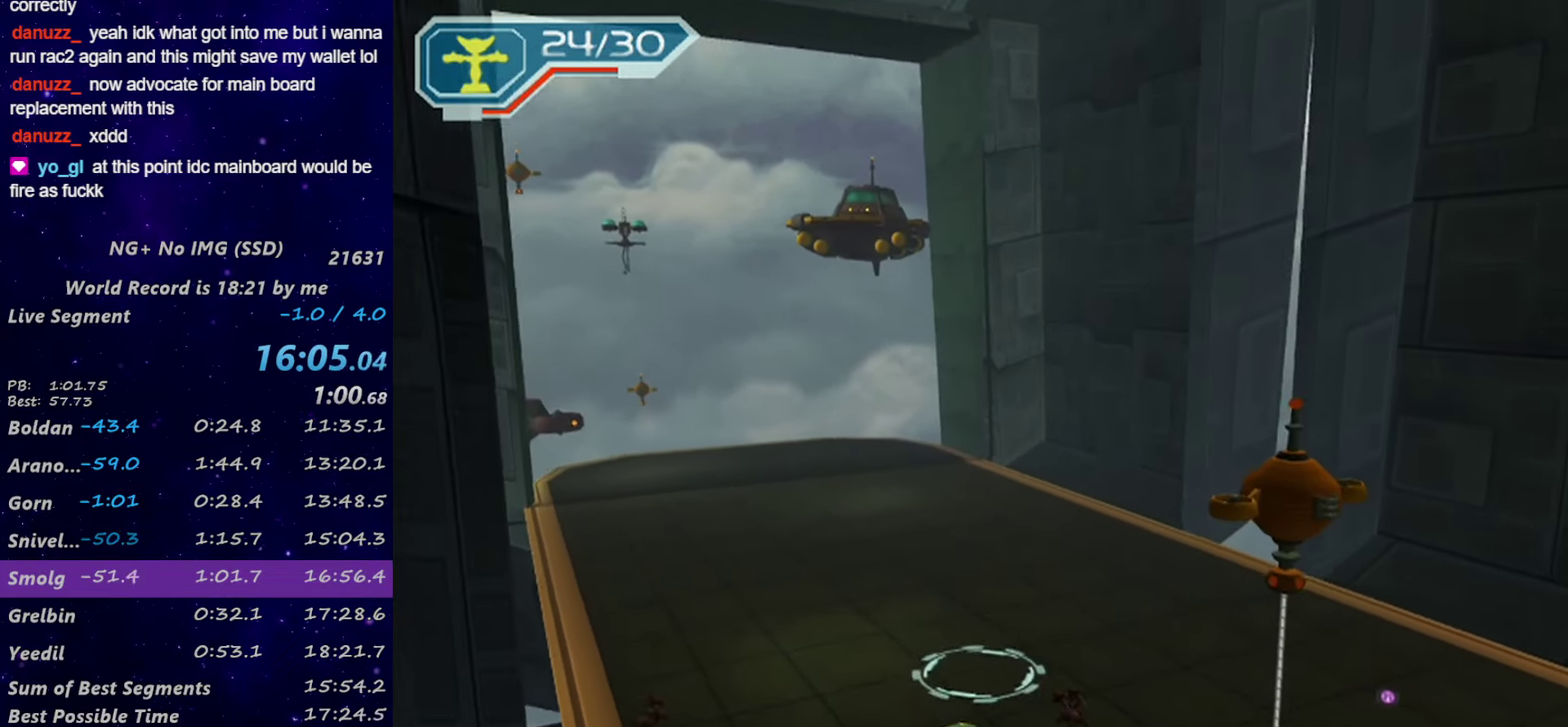
{"buttons": ["R1"], "left_stick": "up", "right_stick": "center", "events": [[133, "R1", "up"], [133, "left_stick", "up"], [267, "R1", "down"], [333, "R1", "up"], [383, "R1", "down"], [433, "R1", "up"], [483, "R1", "down"]]}
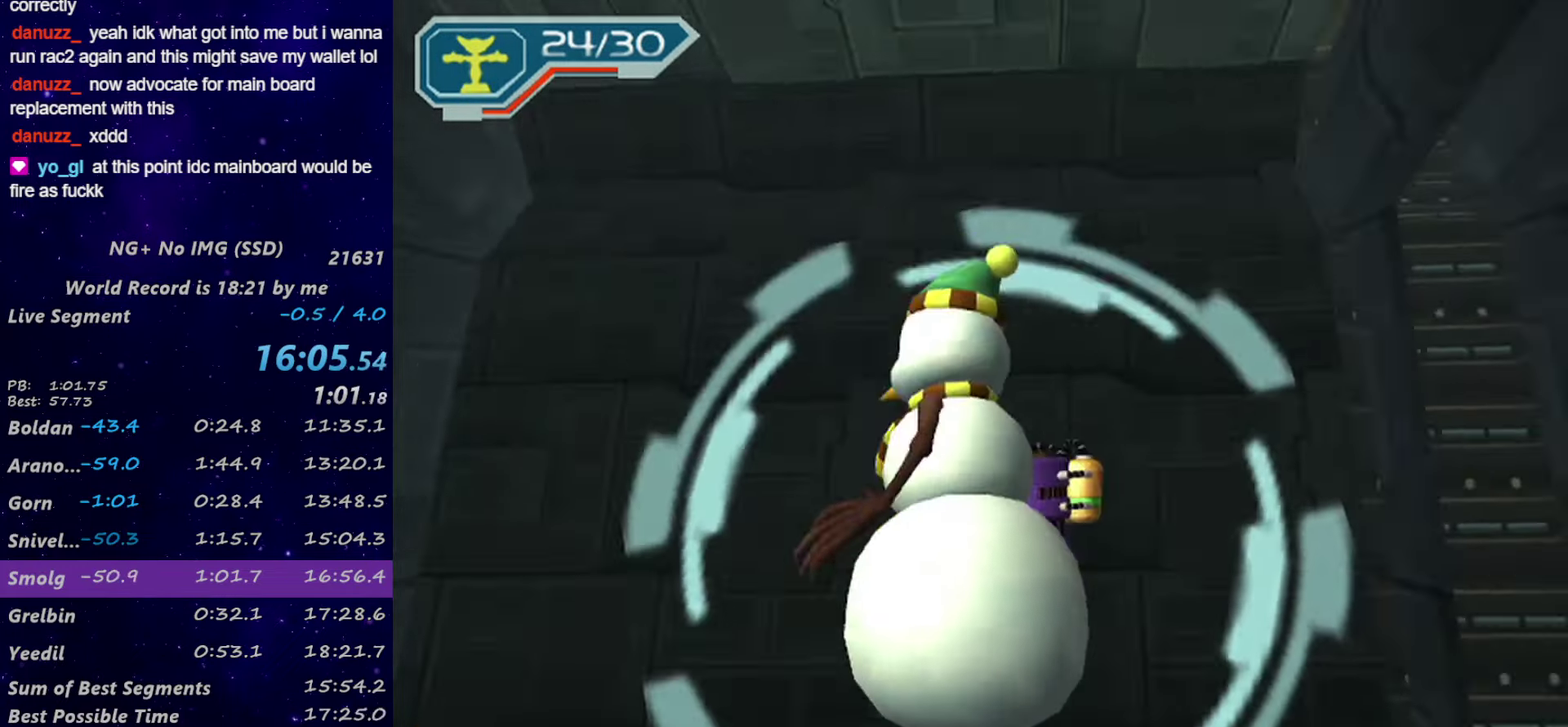
{"buttons": ["R1"], "left_stick": "left", "right_stick": "center", "events": [[83, "left_stick", "up-left"], [167, "left_stick", "left"], [217, "R1", "up"], [267, "R1", "down"]]}
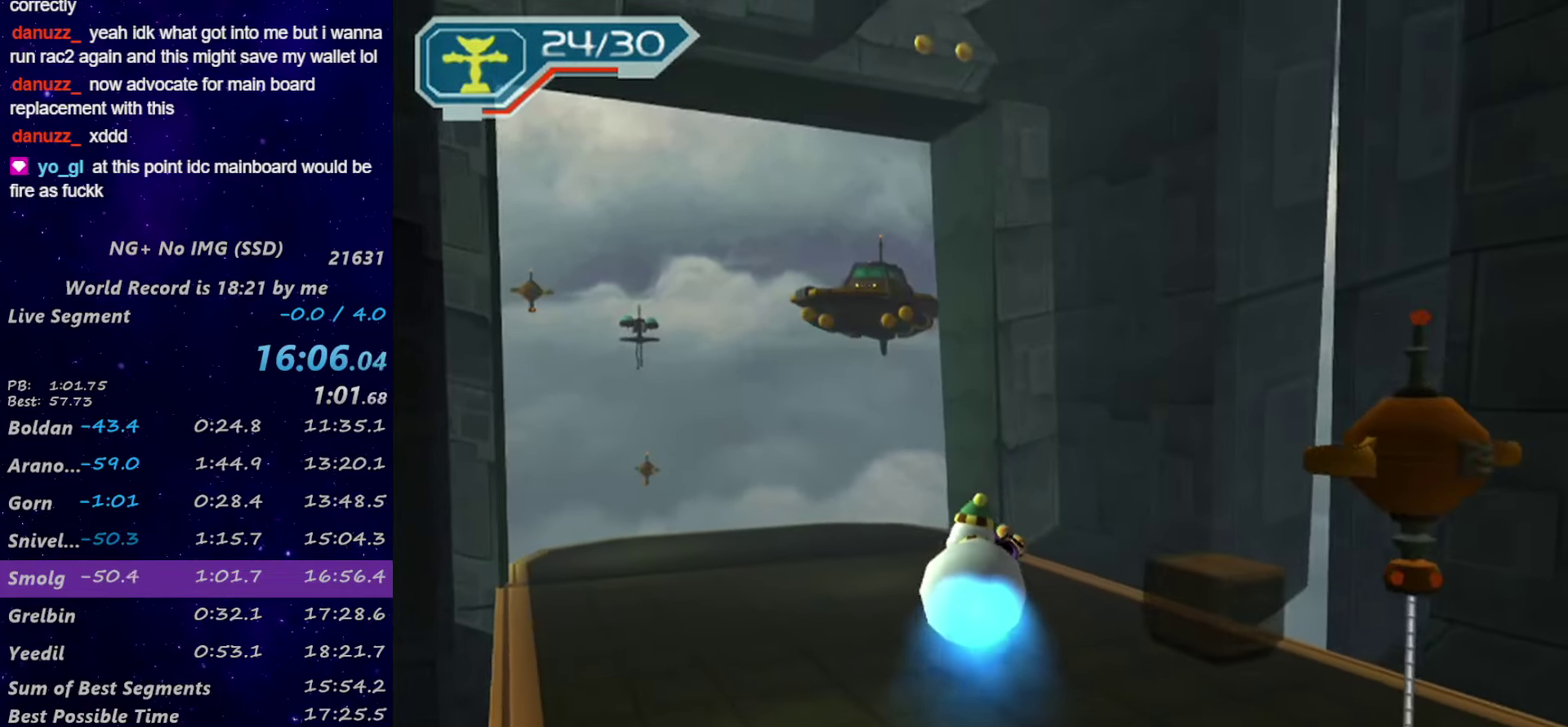
{"buttons": ["CROSS", "R1"], "left_stick": "right", "right_stick": "center", "events": [[17, "left_stick", "up-left"], [50, "CIRCLE", "down"], [83, "L1", "down"], [233, "L1", "up"], [267, "CIRCLE", "up"], [267, "left_stick", "up"], [333, "CROSS", "down"], [417, "left_stick", "right"]]}
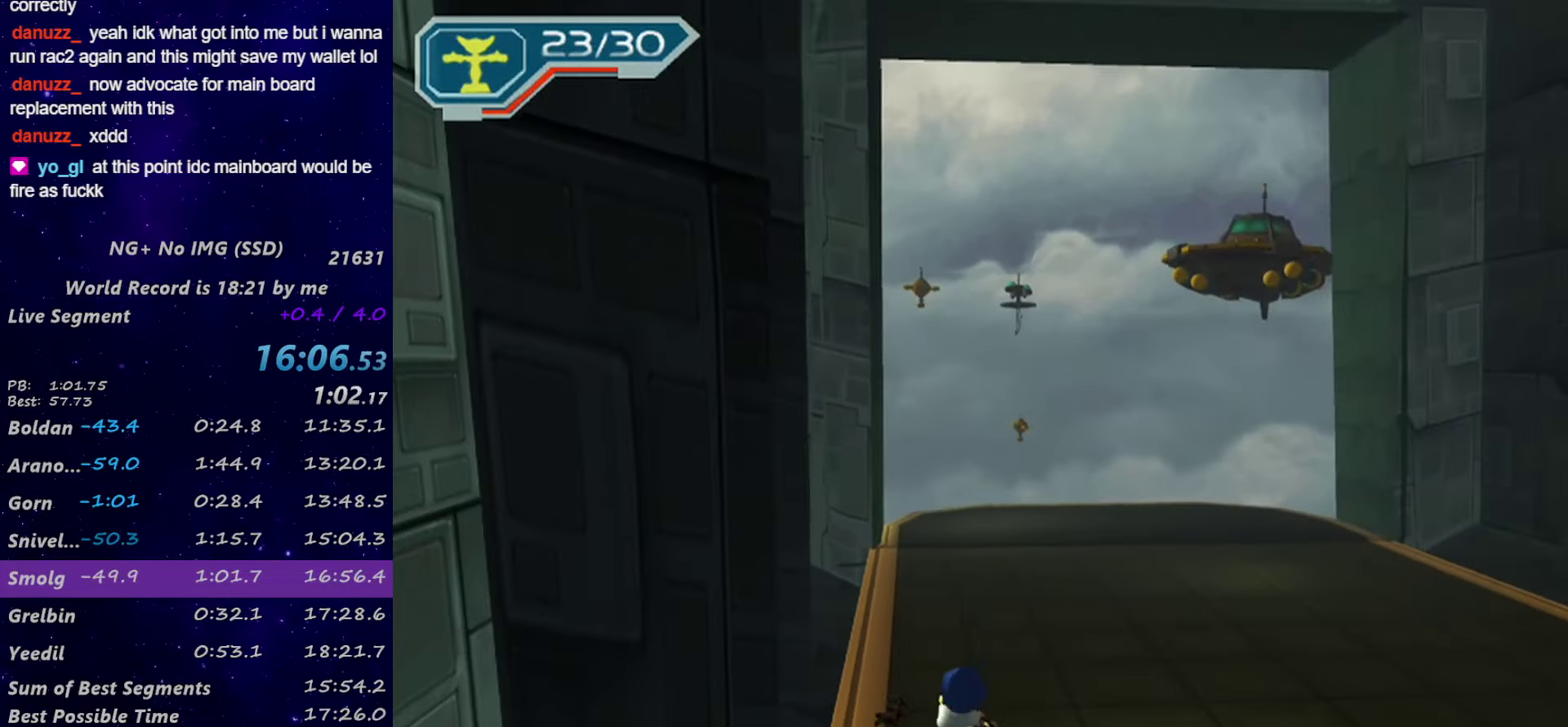
{"buttons": ["R2"], "left_stick": "center", "right_stick": "center", "events": [[17, "CROSS", "up"], [17, "R1", "up"], [17, "left_stick", "center"], [167, "R2", "down"], [233, "right_stick", "up-right"], [300, "right_stick", "center"], [383, "right_stick", "right"], [483, "right_stick", "center"]]}
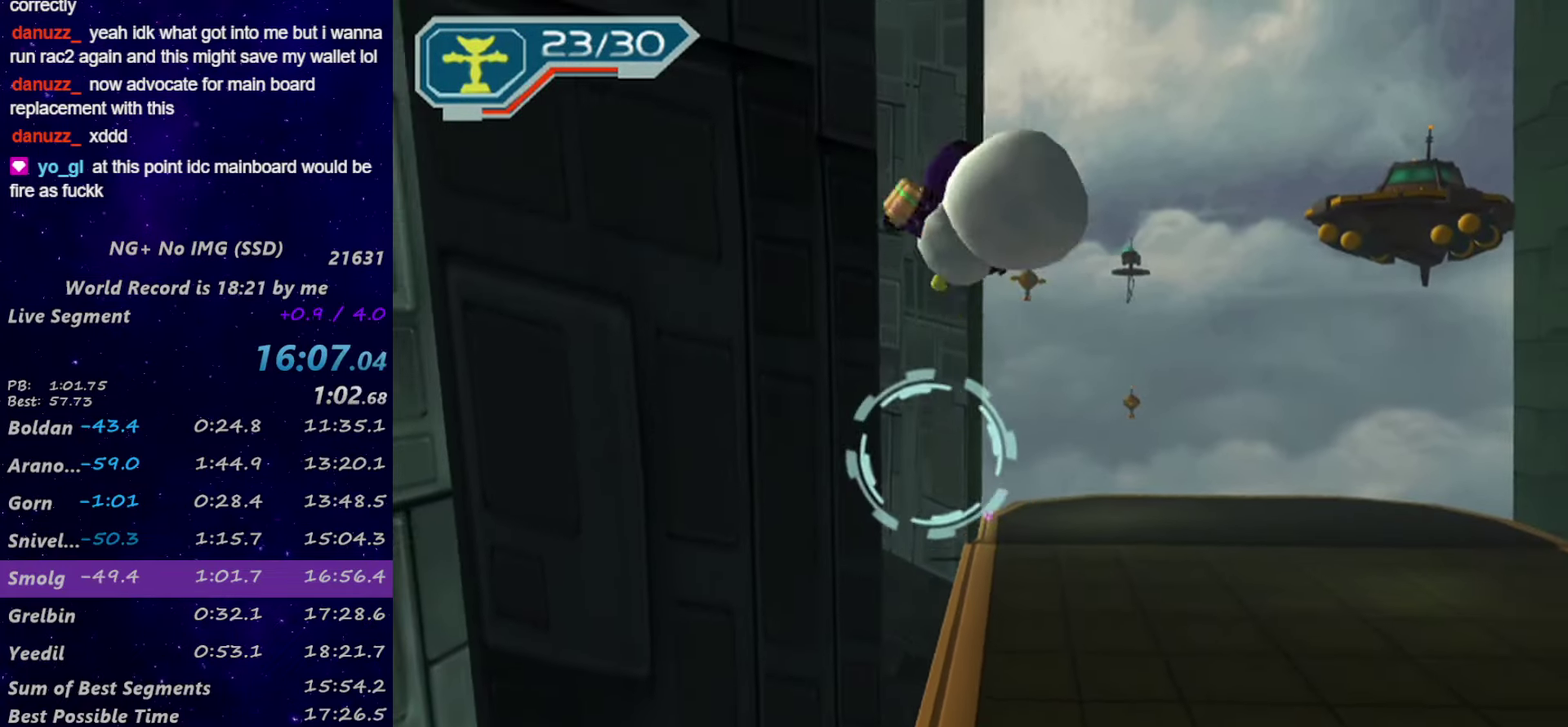
{"buttons": ["R2"], "left_stick": "up", "right_stick": "center", "events": [[100, "SQUARE", "down"], [217, "SQUARE", "up"], [217, "left_stick", "up"], [384, "right_stick", "left"], [484, "right_stick", "center"]]}
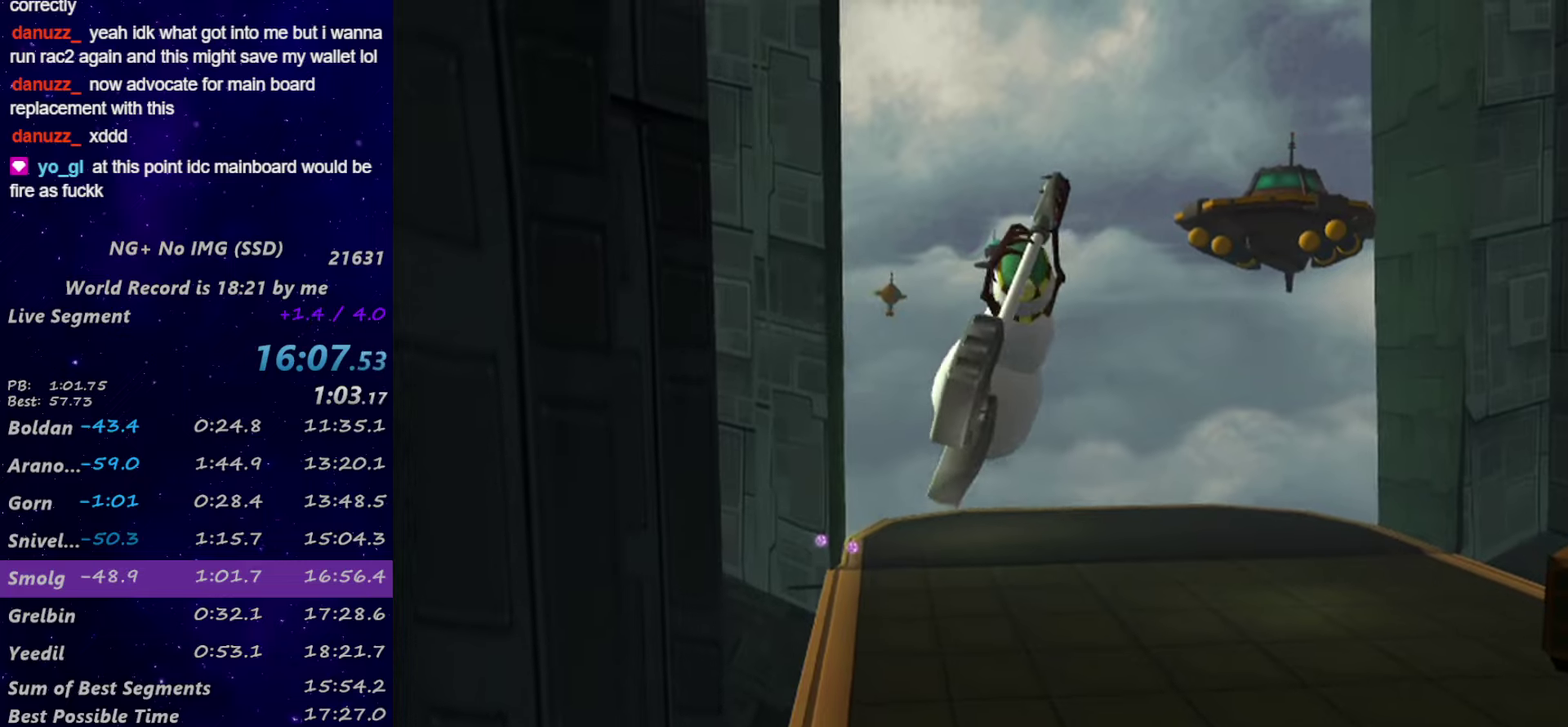
{"buttons": [], "left_stick": "up-left", "right_stick": "center", "events": [[84, "right_stick", "up"], [134, "left_stick", "up-left"], [134, "right_stick", "center"], [217, "R1", "down"], [300, "R1", "up"], [334, "R2", "up"], [350, "R1", "down"], [384, "CIRCLE", "down"], [434, "CIRCLE", "up"], [434, "R1", "up"]]}
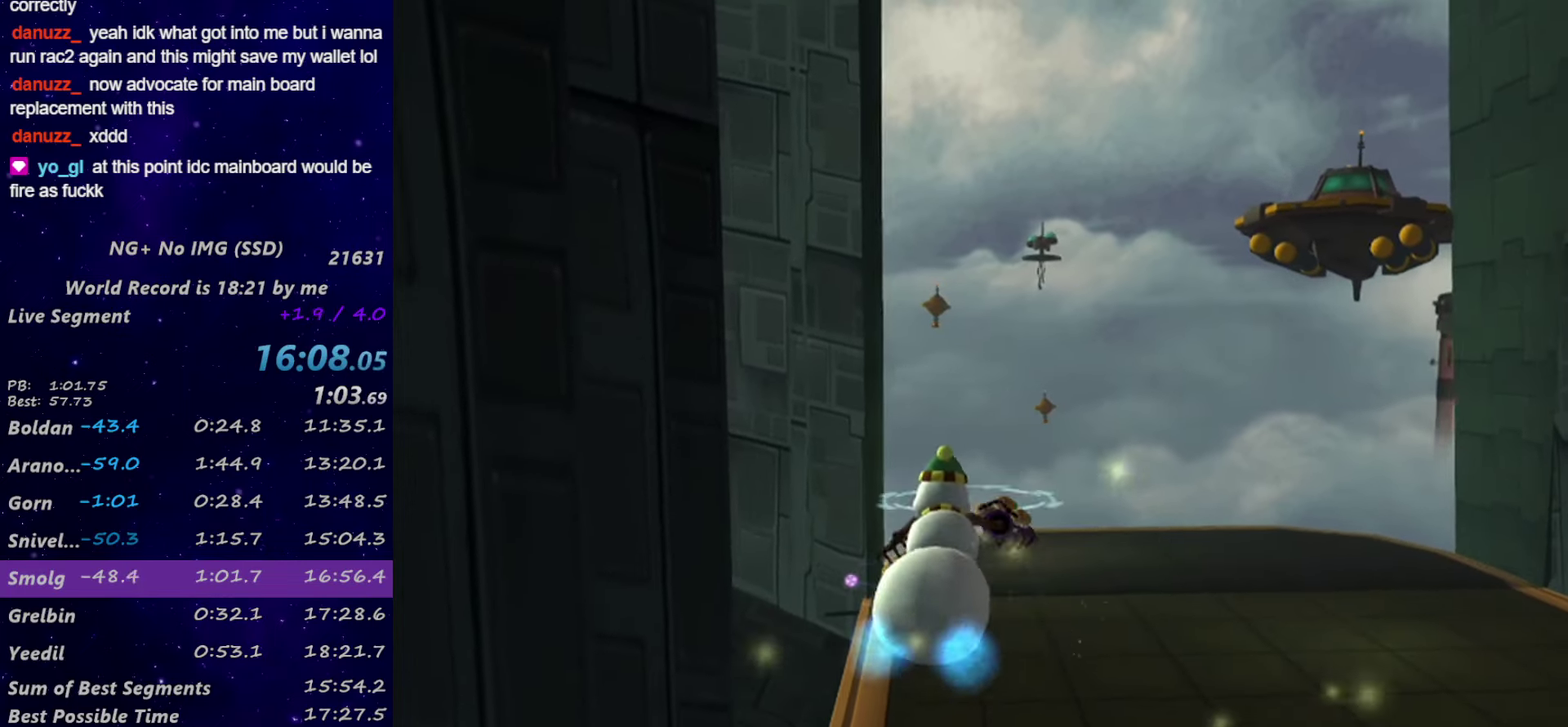
{"buttons": ["R1"], "left_stick": "up-left", "right_stick": "center", "events": [[117, "R1", "down"], [167, "R1", "up"], [267, "R1", "down"], [267, "left_stick", "up"], [334, "R1", "up"], [384, "R1", "down"], [384, "left_stick", "up-left"]]}
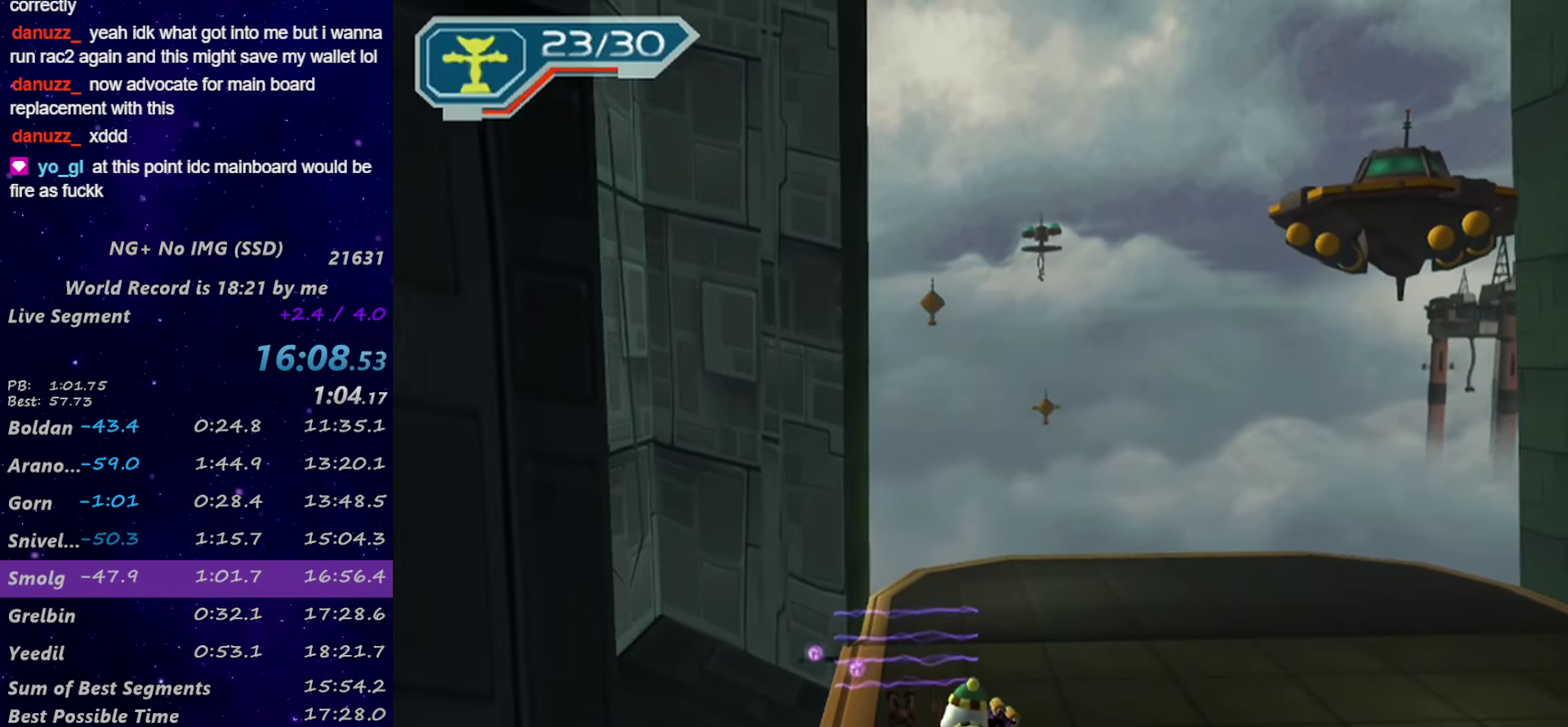
{"buttons": ["CROSS", "R1"], "left_stick": "left", "right_stick": "center", "events": [[67, "left_stick", "center"], [100, "CIRCLE", "down"], [167, "L1", "down"], [300, "CIRCLE", "up"], [300, "L1", "up"], [300, "R1", "up"], [350, "CROSS", "down"], [384, "R1", "down"], [417, "left_stick", "left"]]}
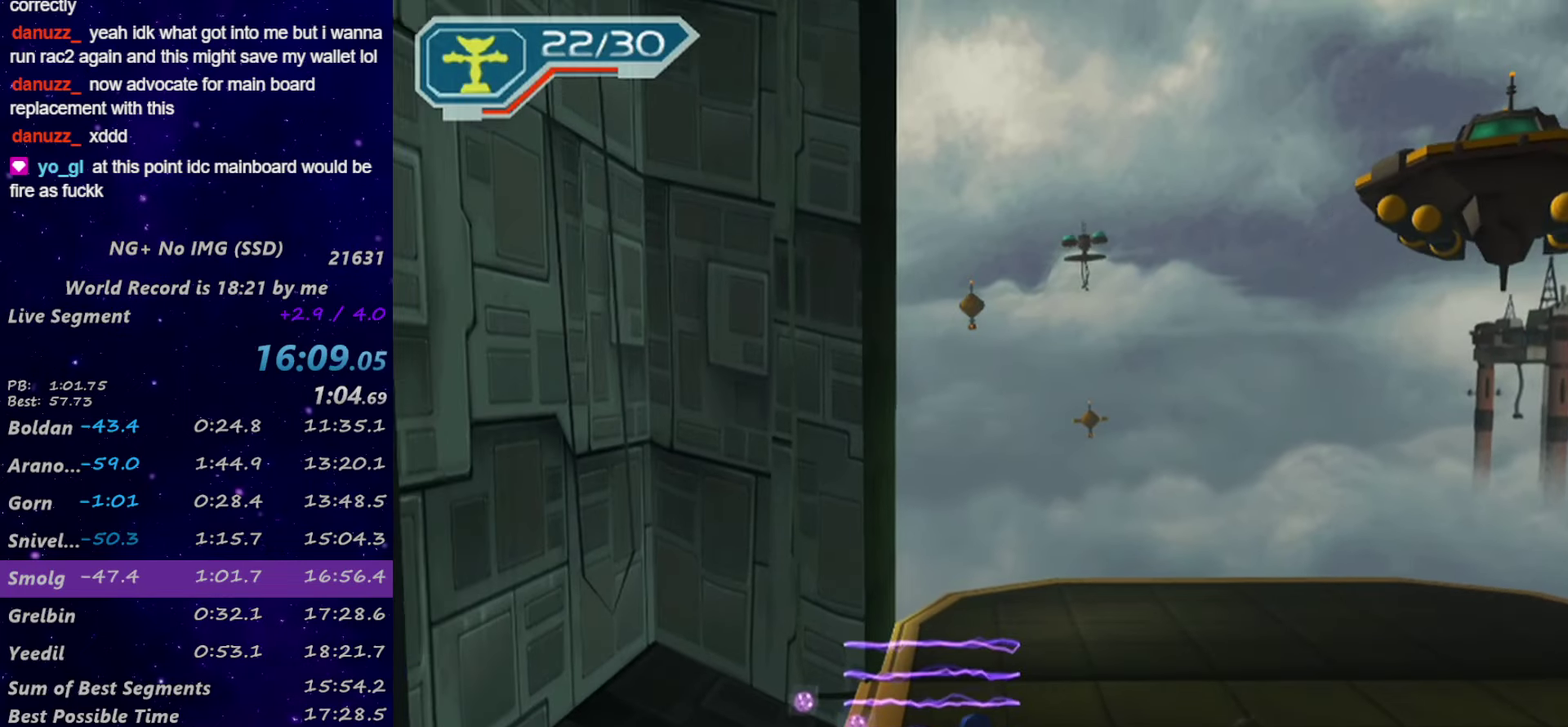
{"buttons": [], "left_stick": "up", "right_stick": "center", "events": [[50, "CROSS", "up"], [50, "R1", "up"], [50, "left_stick", "center"], [167, "right_stick", "down-right"], [234, "right_stick", "center"], [300, "left_stick", "up"]]}
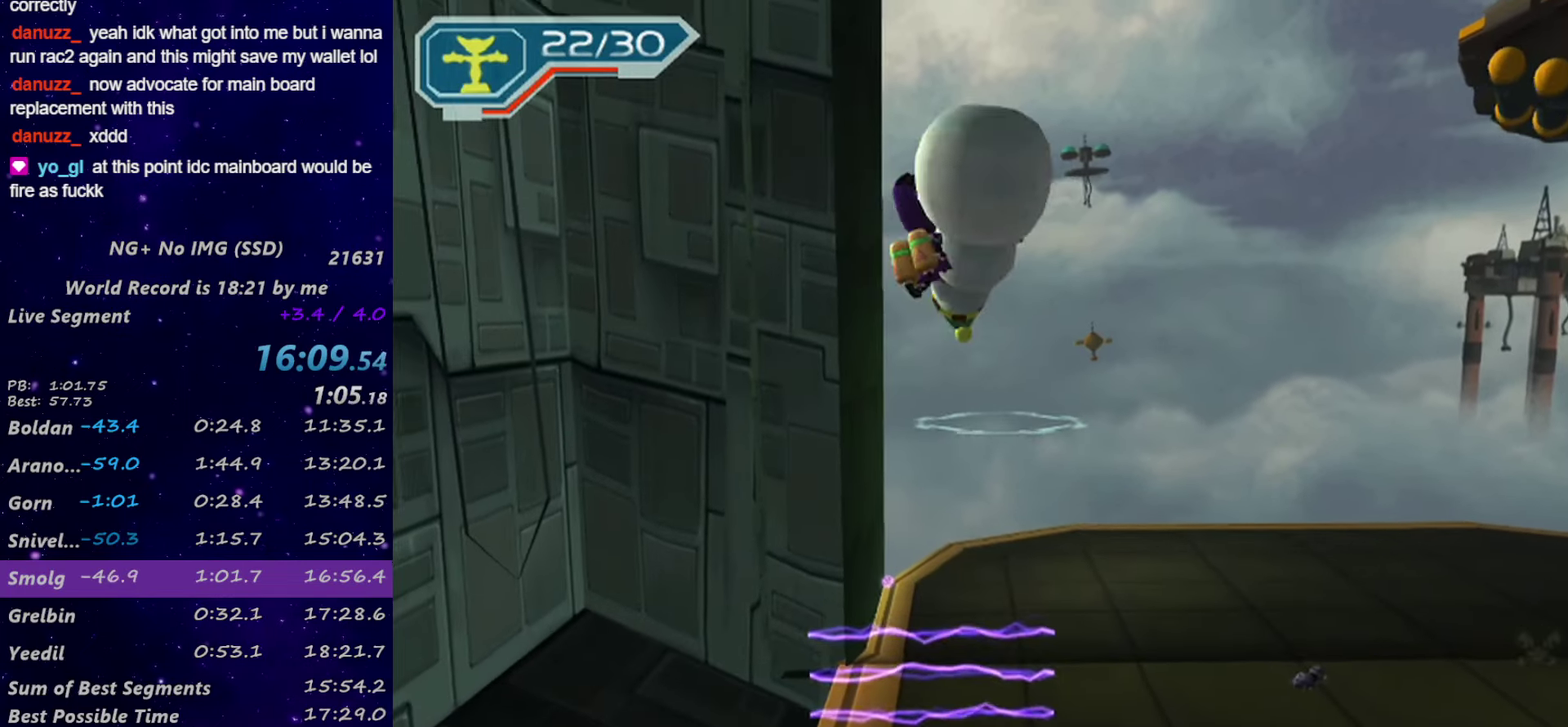
{"buttons": ["R1"], "left_stick": "up", "right_stick": "center", "events": [[50, "R1", "down"], [100, "R1", "up"], [167, "R1", "down"], [217, "R1", "up"], [300, "R1", "down"], [350, "R1", "up"], [434, "R1", "down"]]}
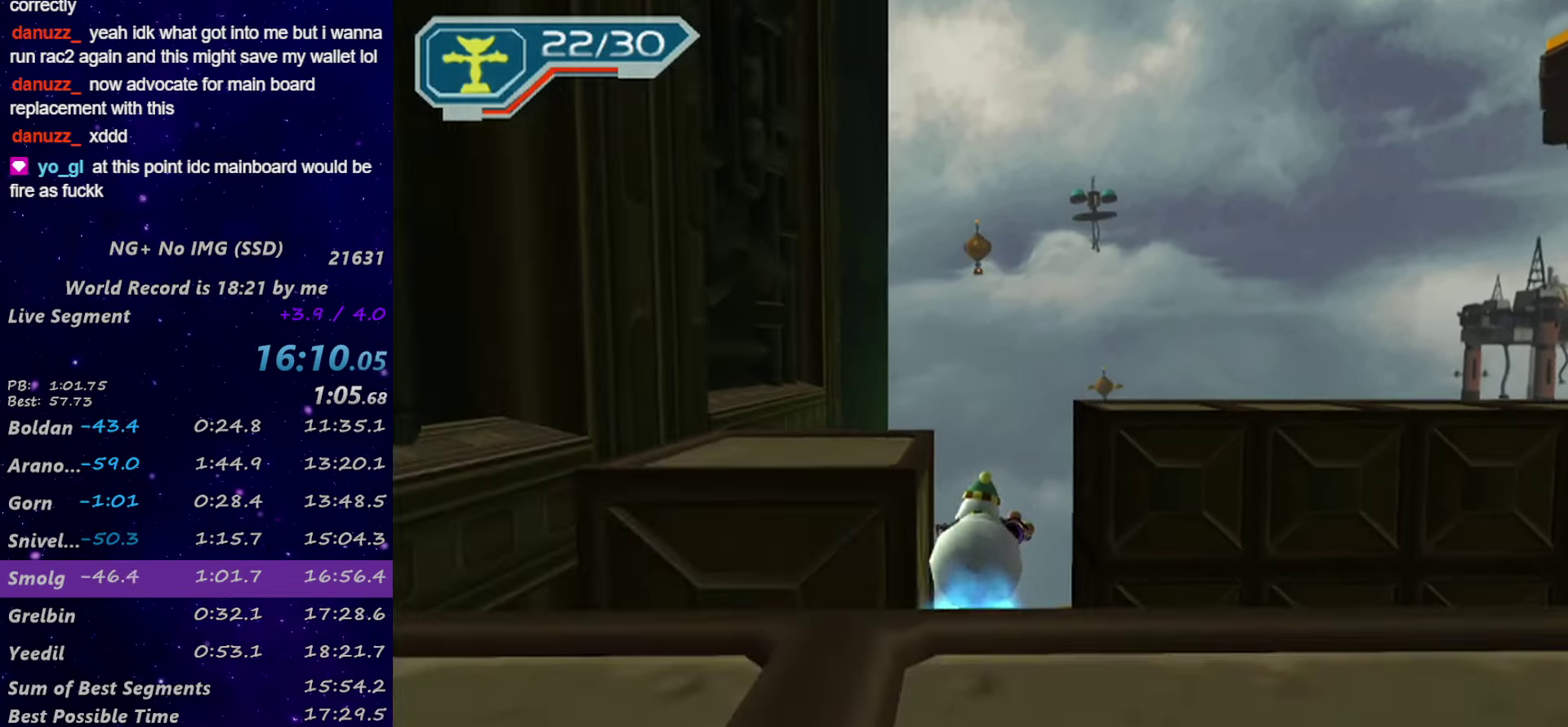
{"buttons": ["R1"], "left_stick": "up", "right_stick": "center", "events": [[17, "R1", "up"], [17, "left_stick", "up-right"], [67, "R1", "down"], [117, "right_stick", "down"], [134, "left_stick", "right"], [184, "right_stick", "center"], [384, "left_stick", "up"]]}
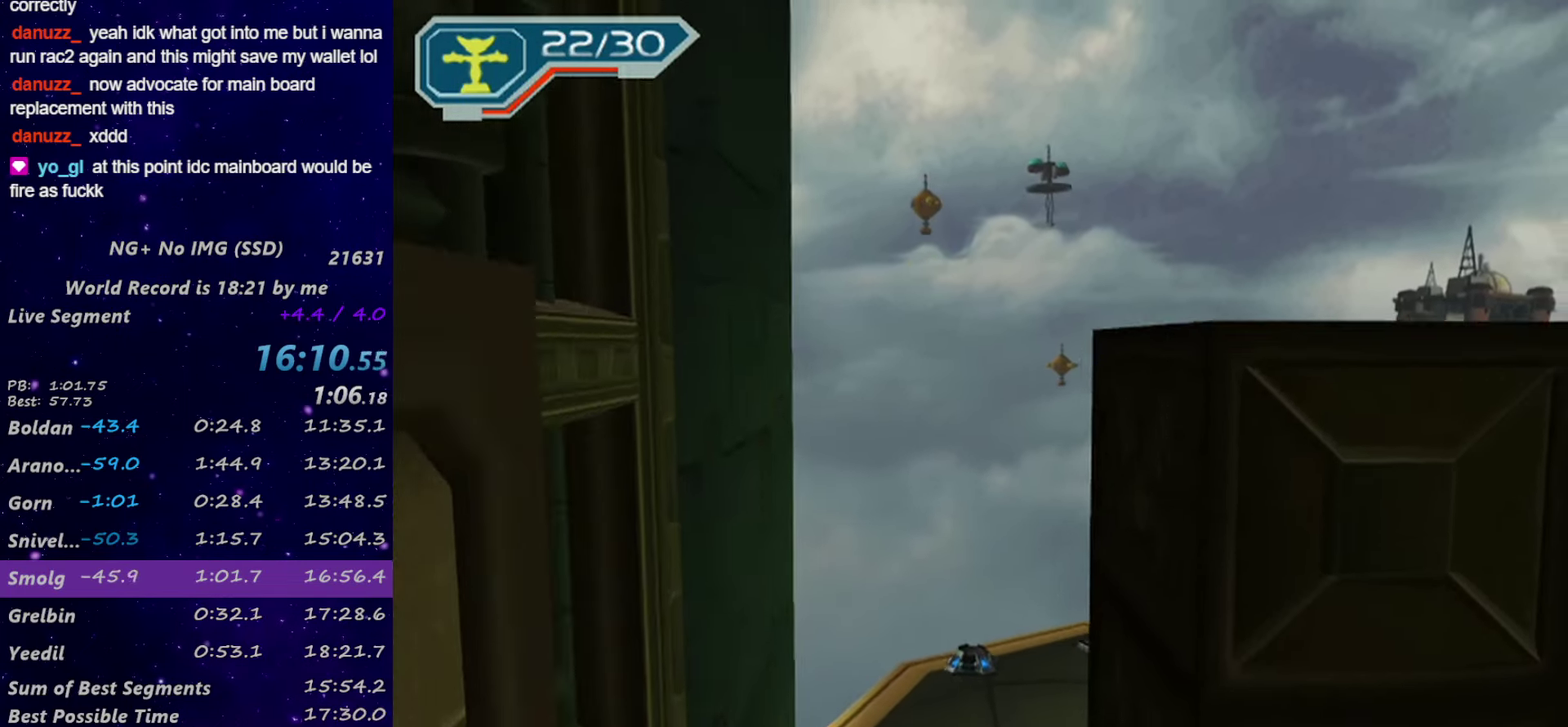
{"buttons": [], "left_stick": "center", "right_stick": "center", "events": [[267, "left_stick", "right"], [467, "R1", "up"], [484, "left_stick", "center"]]}
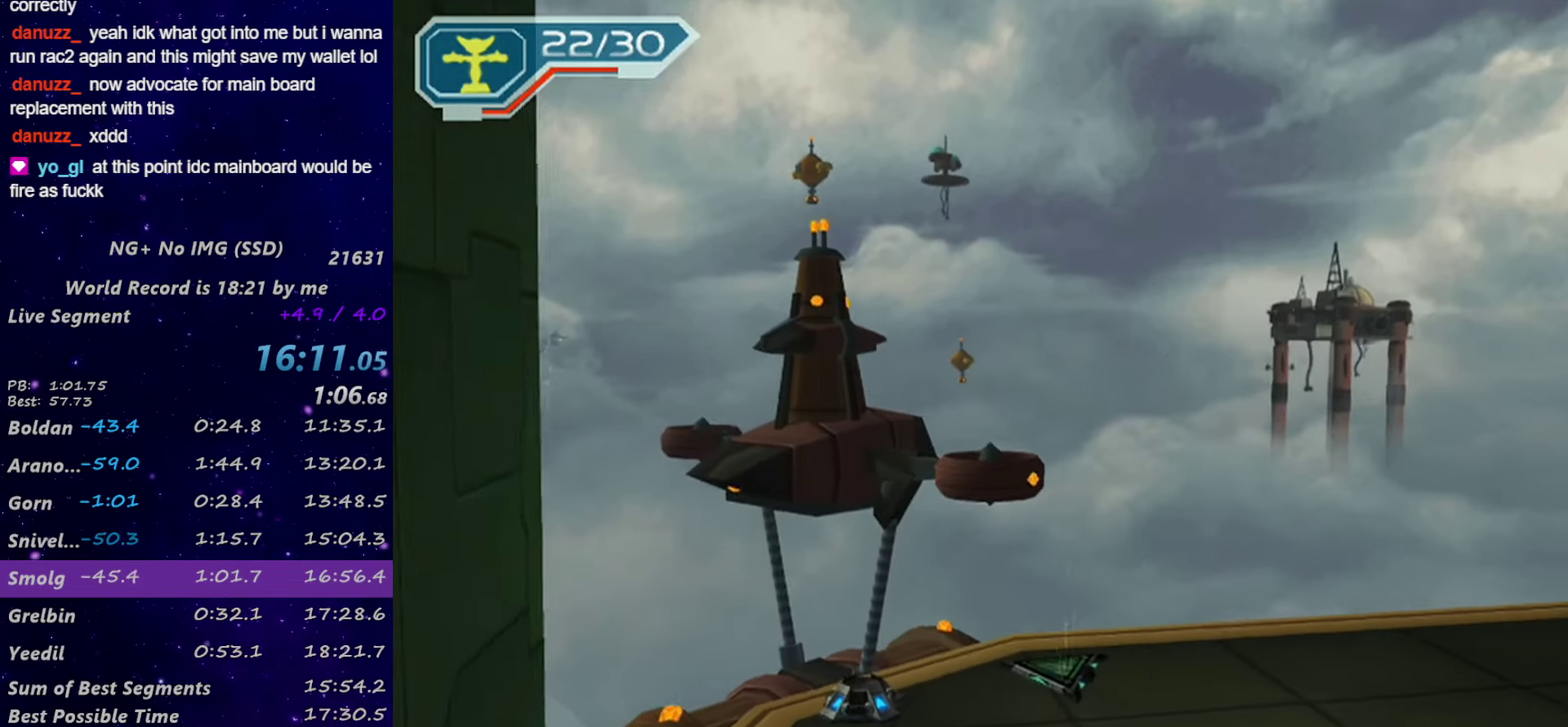
{"buttons": [], "left_stick": "center", "right_stick": "center", "events": []}
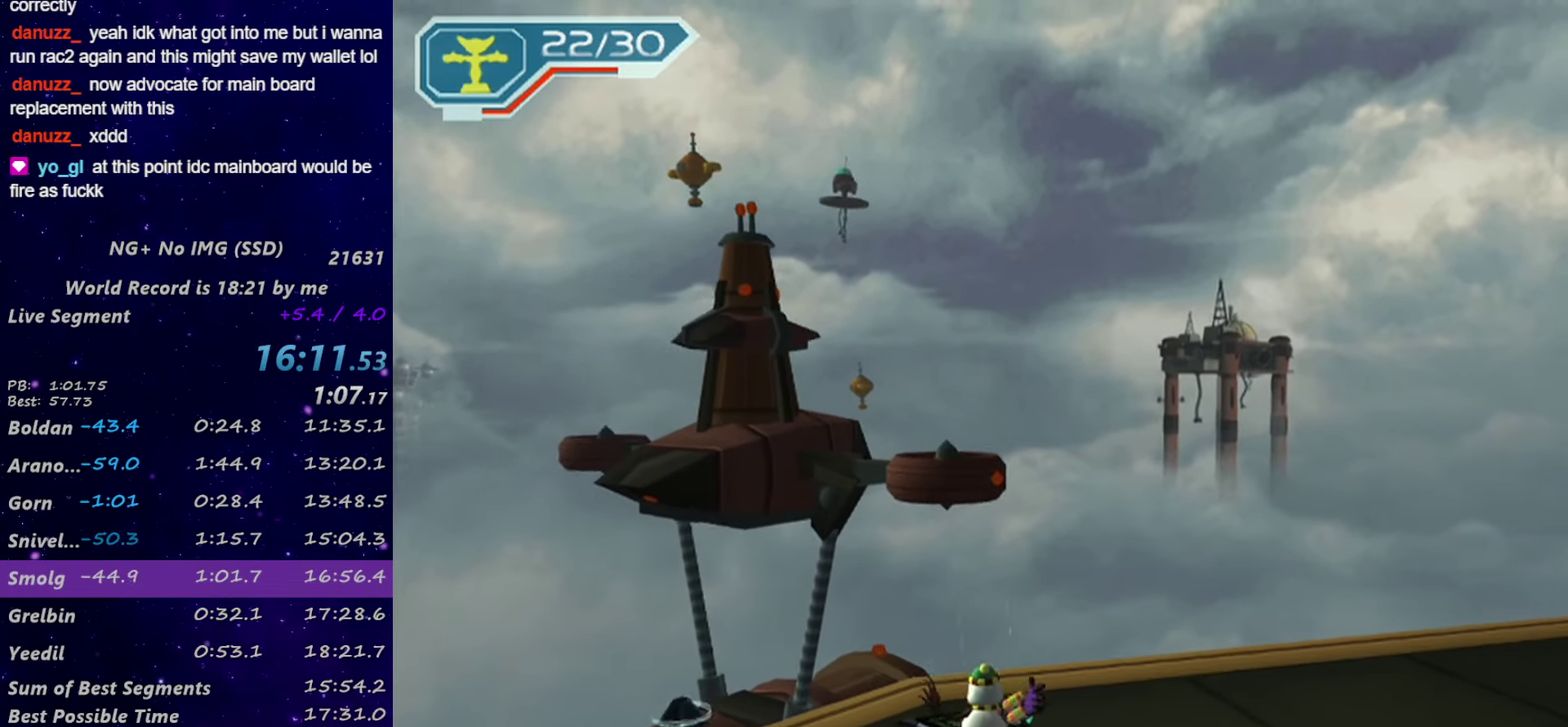
{"buttons": ["CROSS"], "left_stick": "center", "right_stick": "center", "events": [[434, "CROSS", "down"]]}
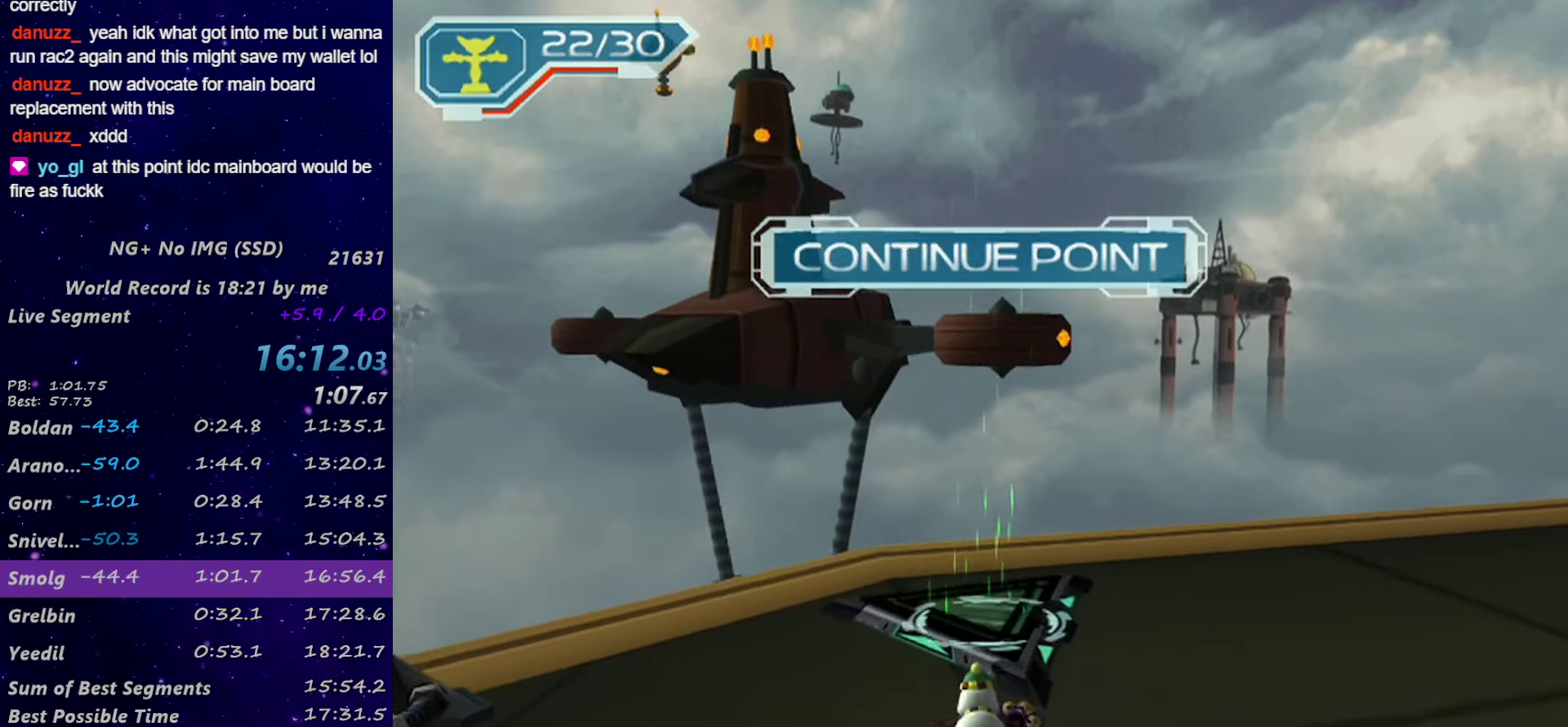
{"buttons": ["DPAD_LEFT"], "left_stick": "center", "right_stick": "center", "events": [[17, "CROSS", "up"], [67, "CROSS", "down"], [234, "CROSS", "up"], [317, "DPAD_LEFT", "down"]]}
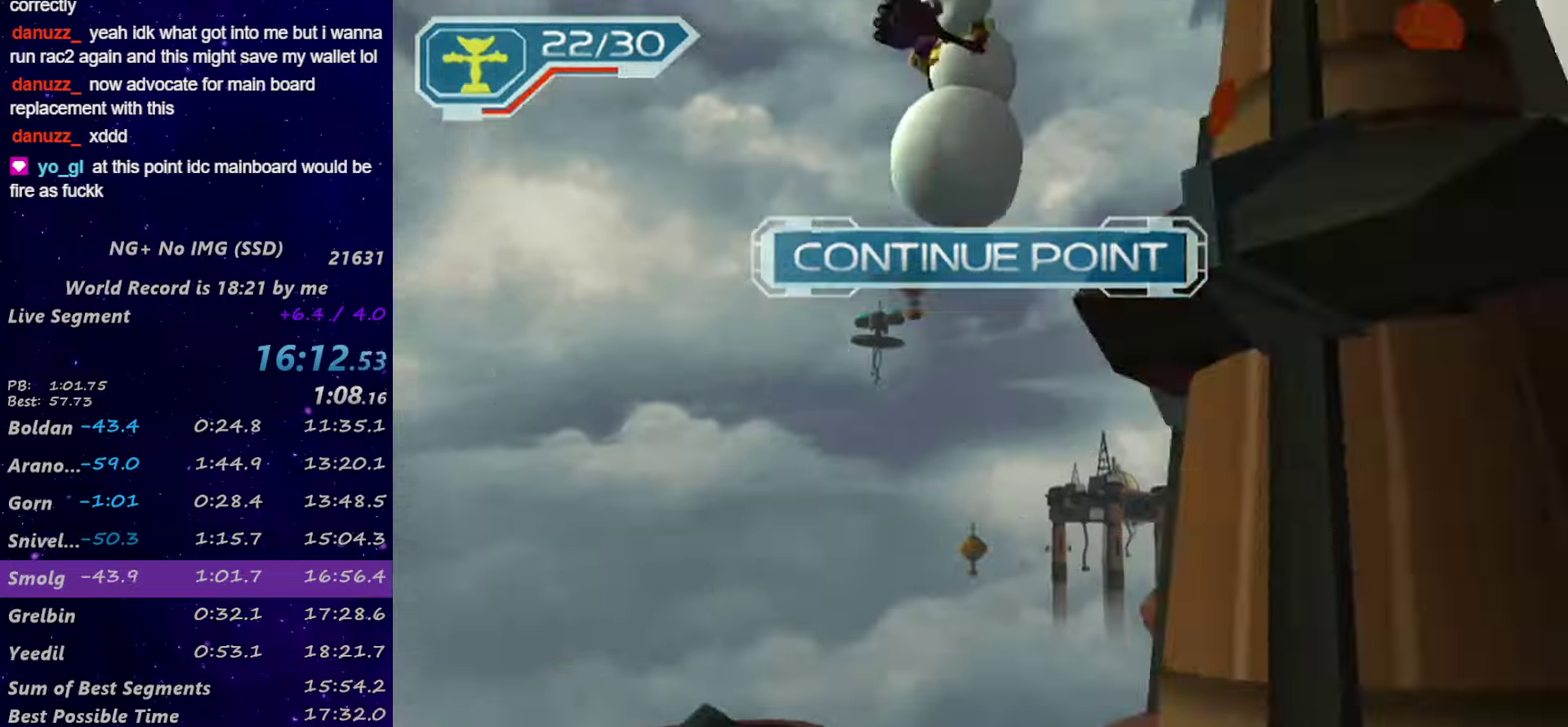
{"buttons": [], "left_stick": "center", "right_stick": "center", "events": [[83, "DPAD_LEFT", "up"], [433, "left_stick", "down-left"], [483, "left_stick", "center"]]}
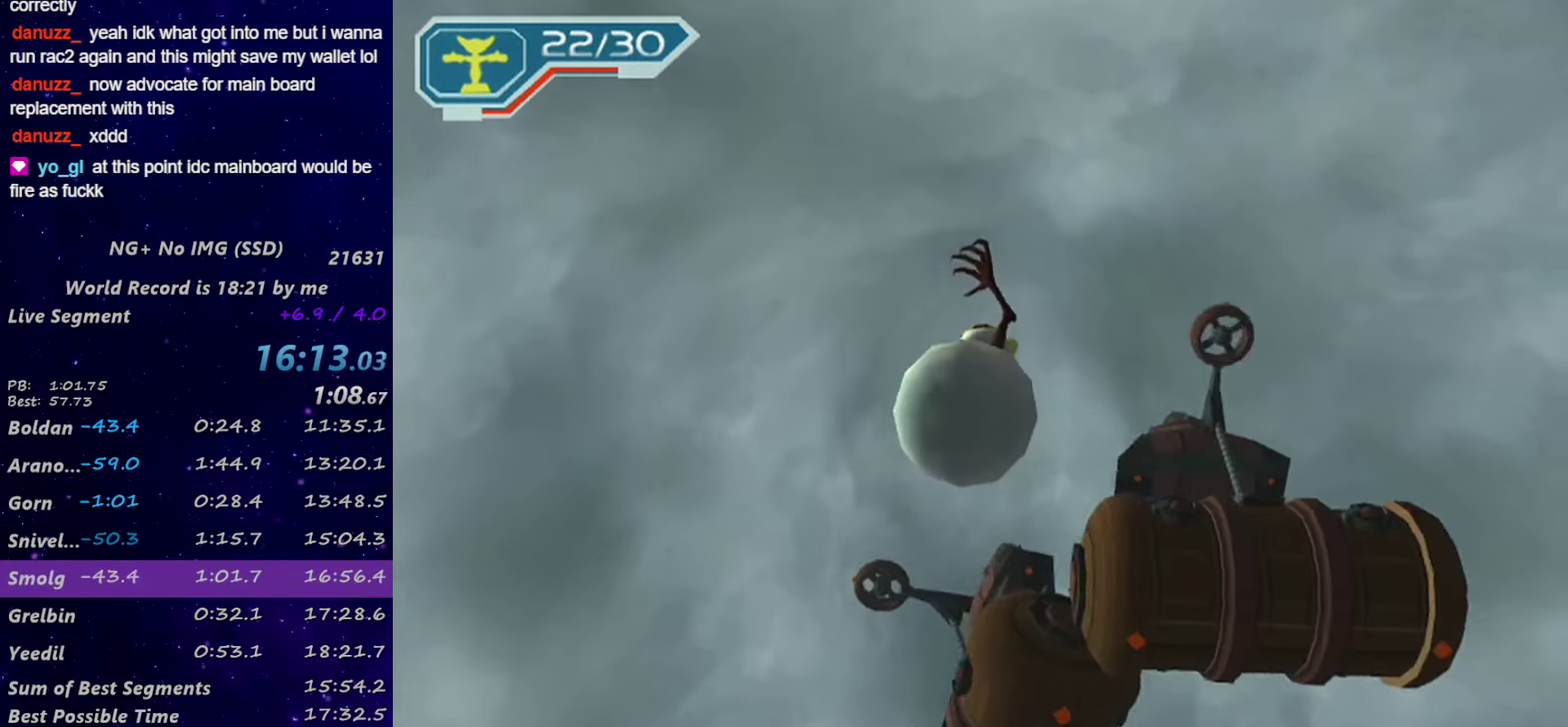
{"buttons": ["R1"], "left_stick": "center", "right_stick": "center", "events": [[366, "R1", "down"]]}
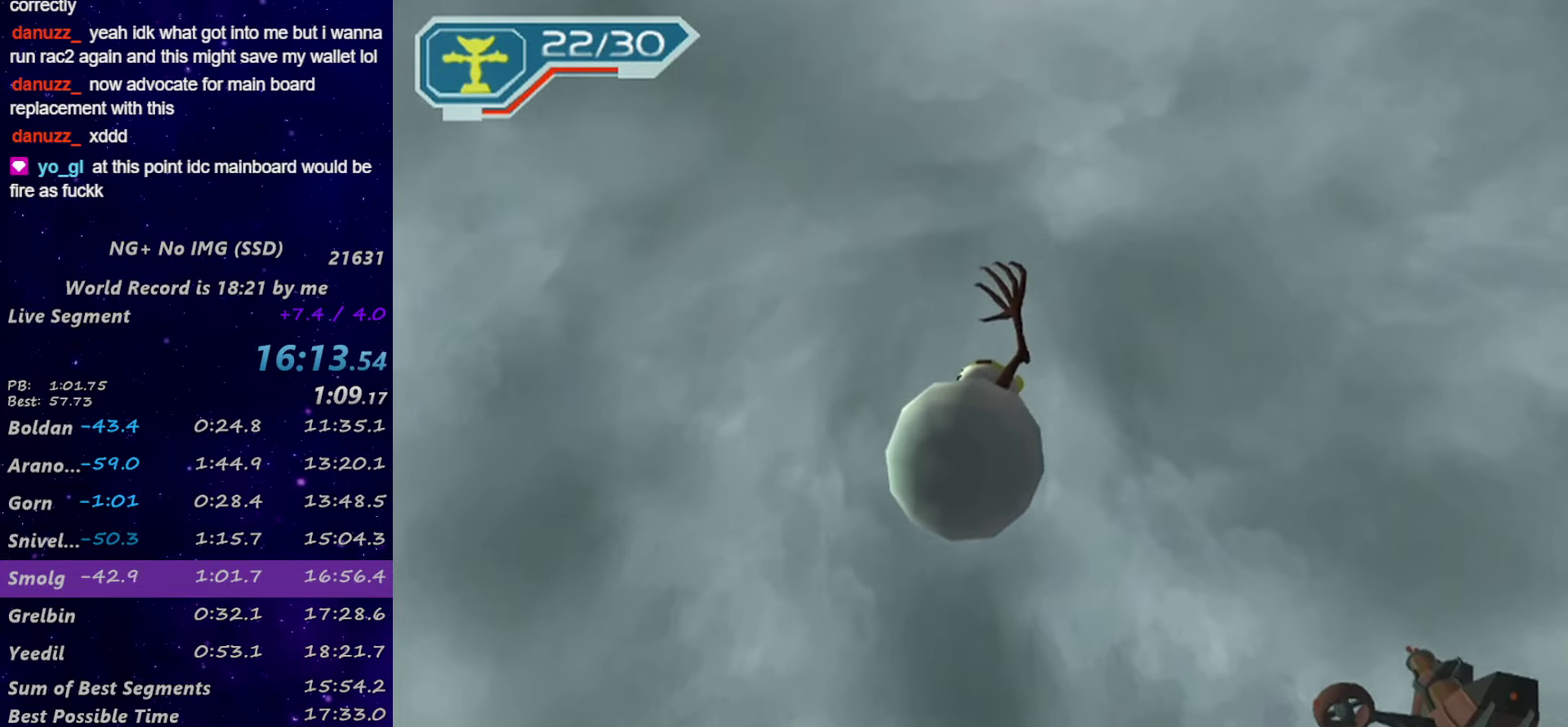
{"buttons": [], "left_stick": "center", "right_stick": "center", "events": [[66, "R1", "up"], [133, "R1", "down"], [183, "R1", "up"], [266, "R1", "down"], [316, "R1", "up"], [383, "R1", "down"], [433, "R1", "up"]]}
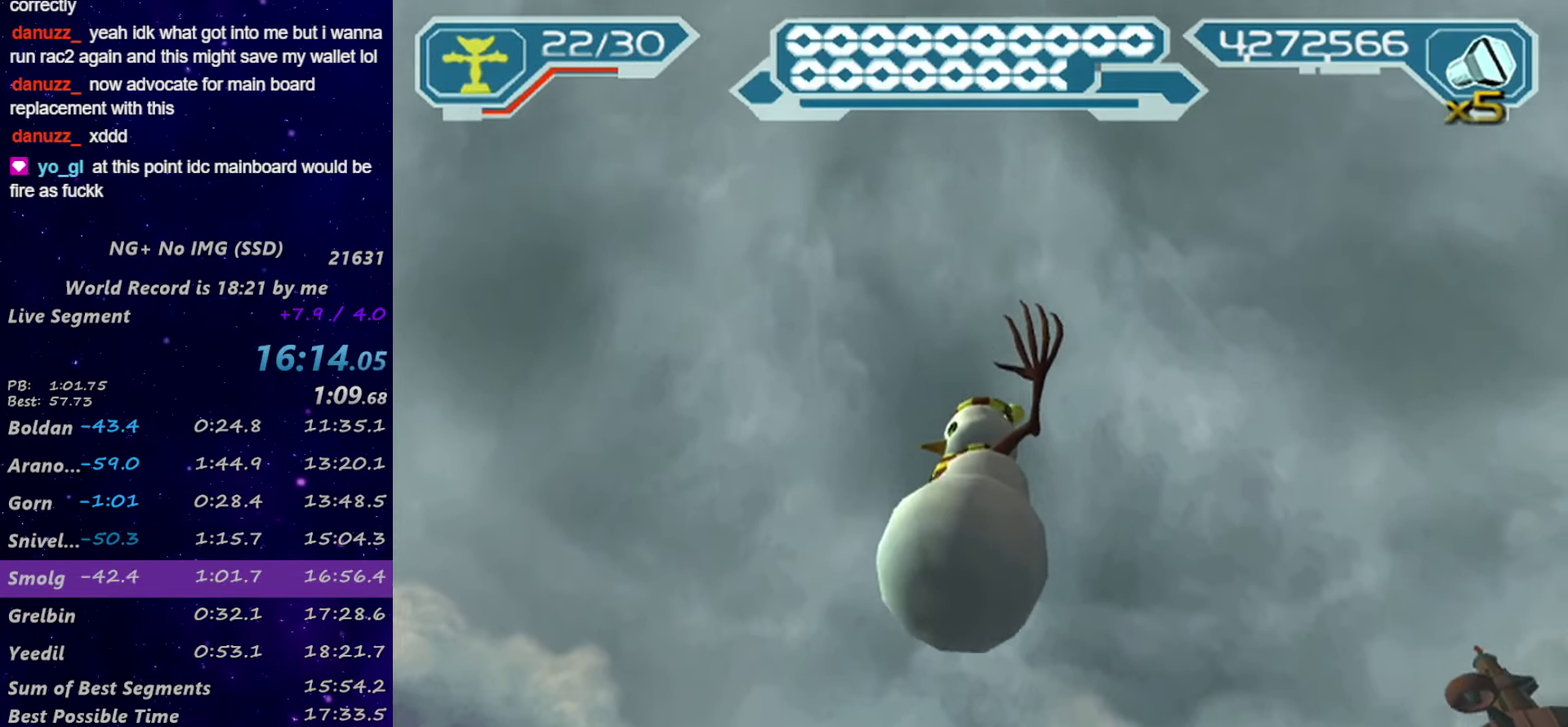
{"buttons": [], "left_stick": "center", "right_stick": "center", "events": [[16, "R1", "down"], [83, "R1", "up"], [166, "R1", "down"], [216, "R1", "up"], [416, "R1", "down"], [483, "R1", "up"]]}
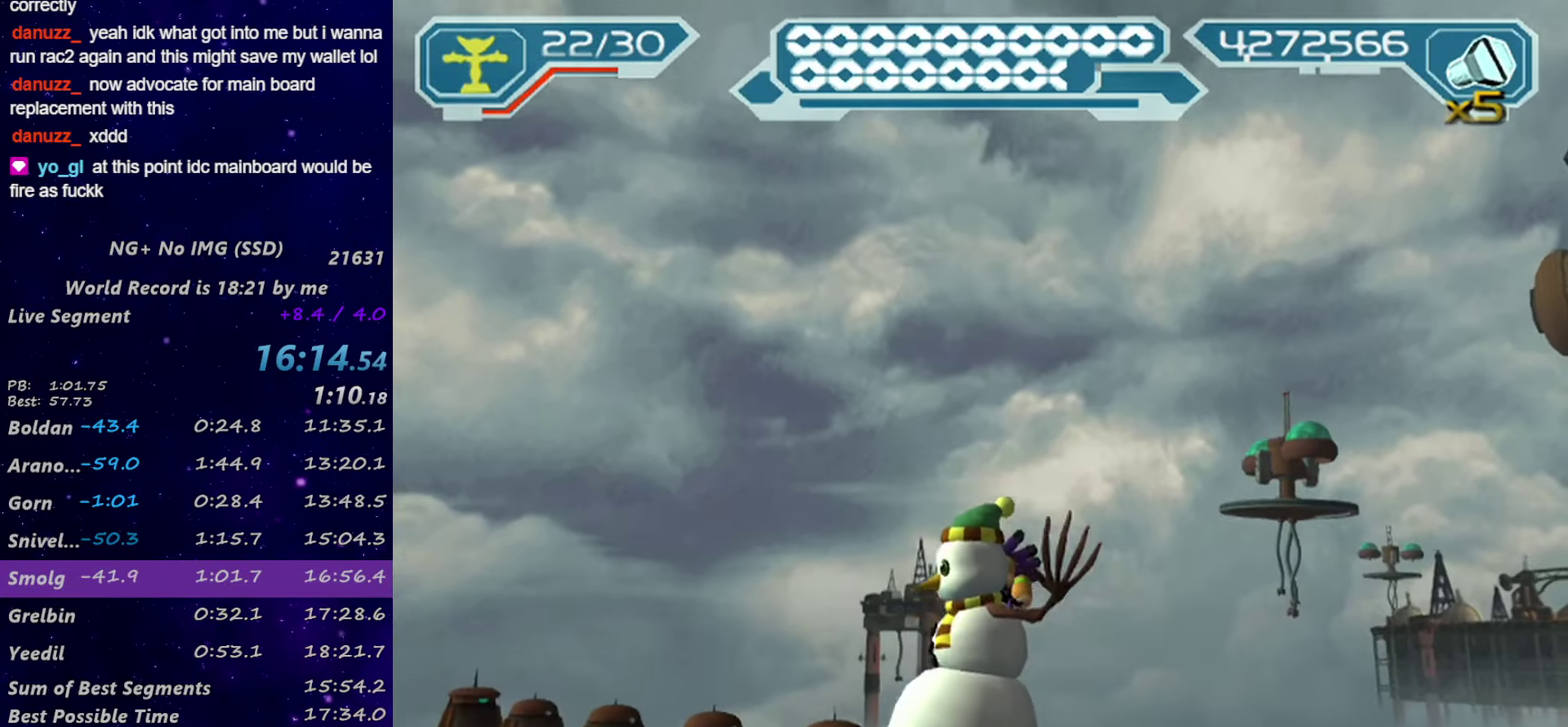
{"buttons": ["R1"], "left_stick": "center", "right_stick": "center", "events": [[50, "R1", "down"], [133, "R1", "up"], [183, "R1", "down"], [233, "R1", "up"], [300, "R1", "down"], [350, "R1", "up"], [433, "R1", "down"]]}
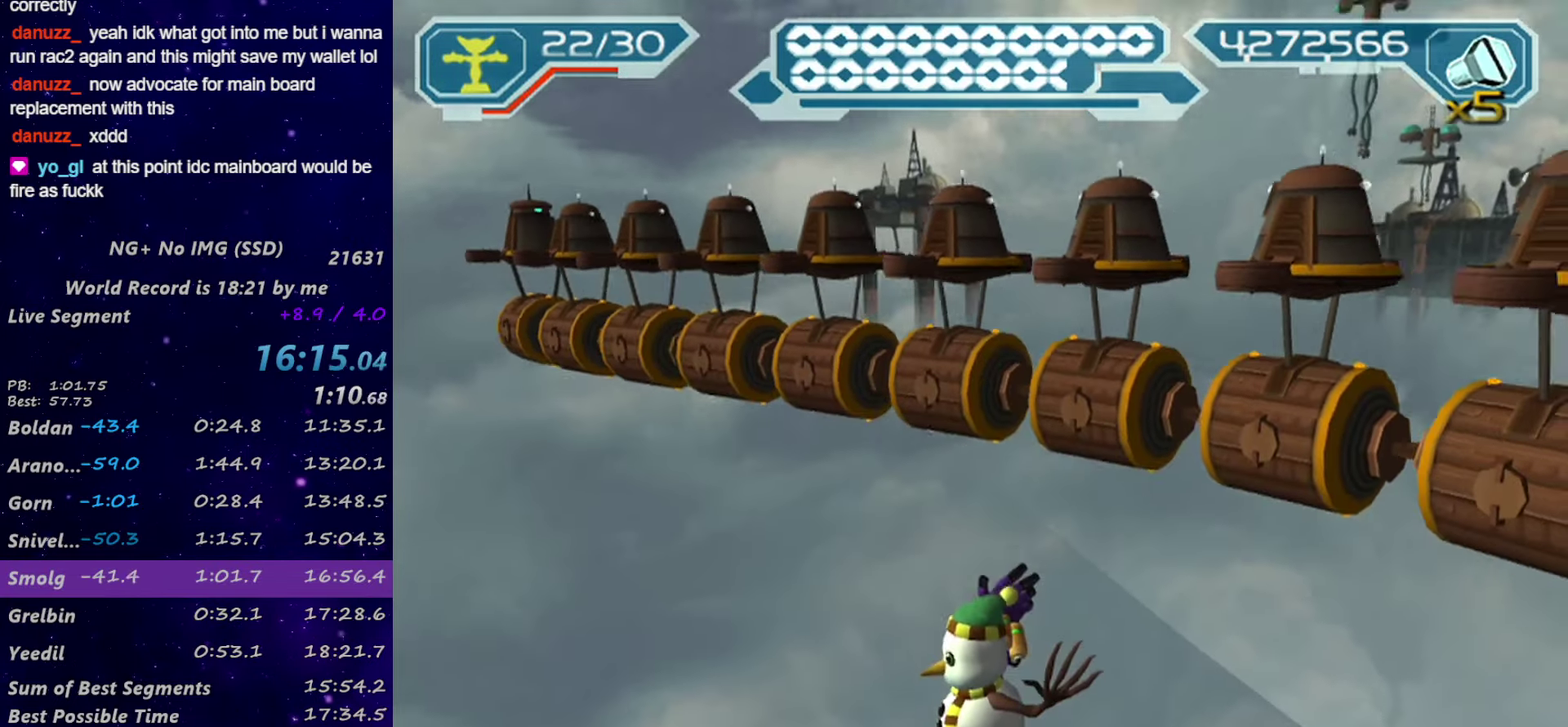
{"buttons": ["R1"], "left_stick": "center", "right_stick": "center", "events": [[16, "R1", "up"], [83, "R1", "down"], [133, "R1", "up"], [216, "R1", "down"], [266, "R1", "up"], [350, "R1", "down"], [416, "R1", "up"], [483, "R1", "down"]]}
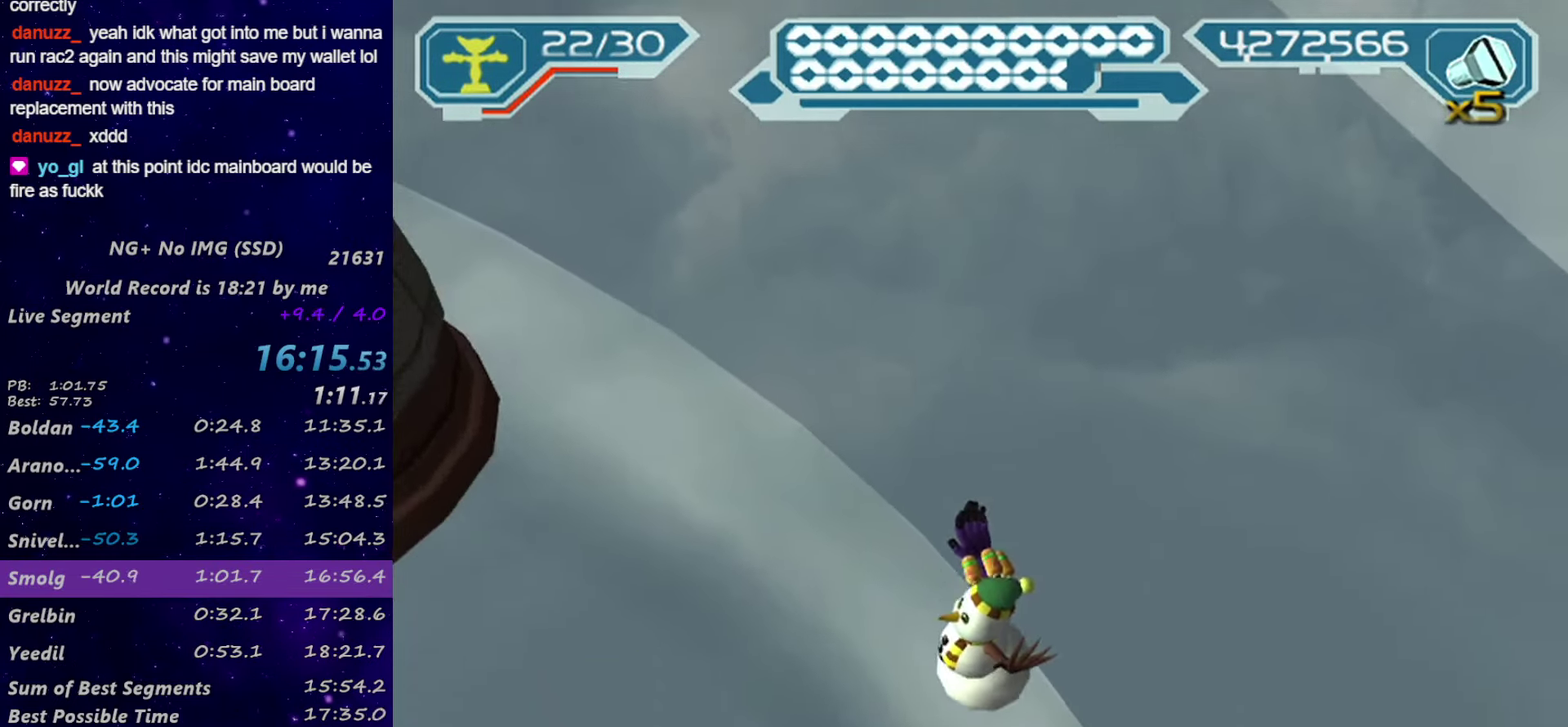
{"buttons": [], "left_stick": "right", "right_stick": "center", "events": [[50, "R1", "up"], [100, "R1", "down"], [183, "R1", "up"], [266, "R1", "down"], [316, "R1", "up"], [416, "R1", "down"], [466, "R1", "up"], [483, "left_stick", "right"]]}
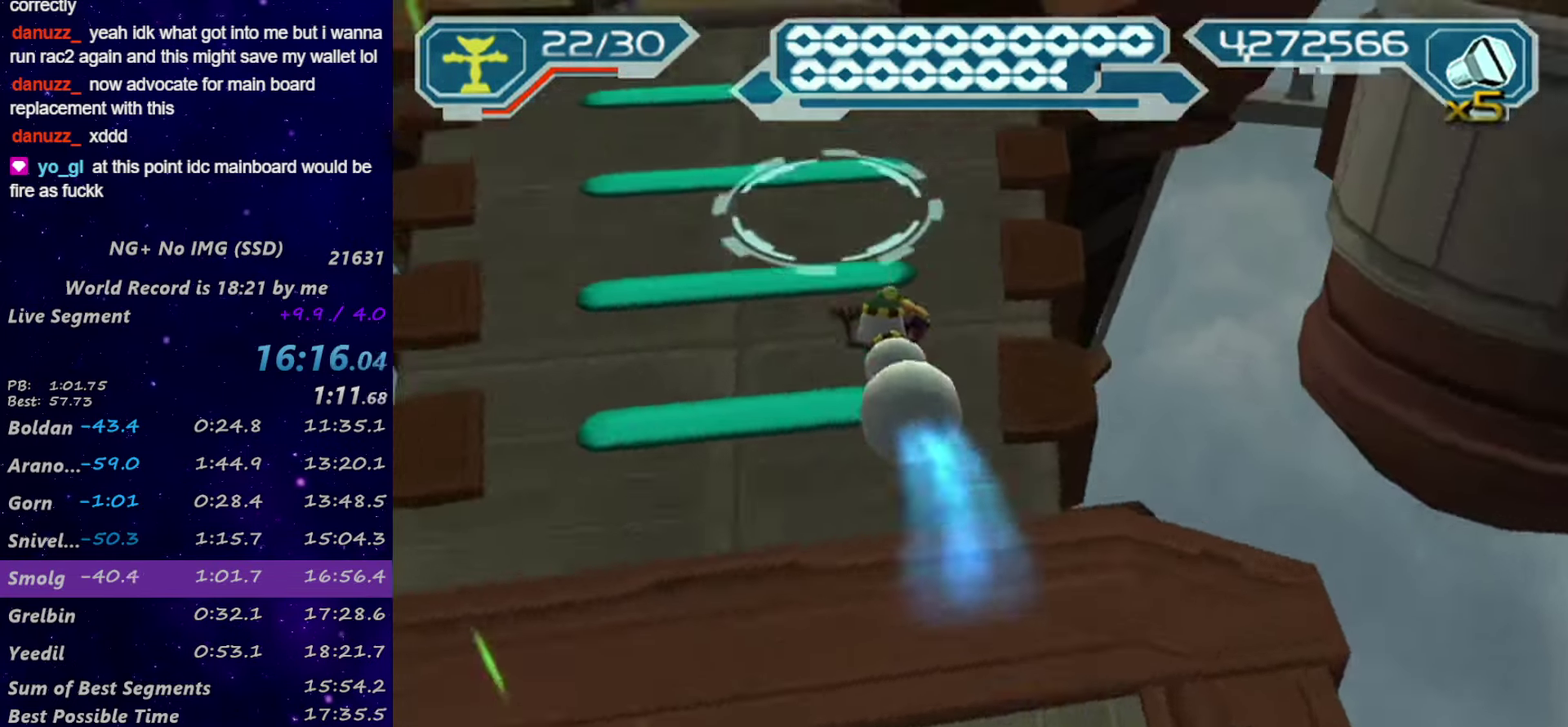
{"buttons": [], "left_stick": "right", "right_stick": "center", "events": [[16, "R1", "down"], [83, "R1", "up"], [166, "R1", "down"], [233, "R1", "up"]]}
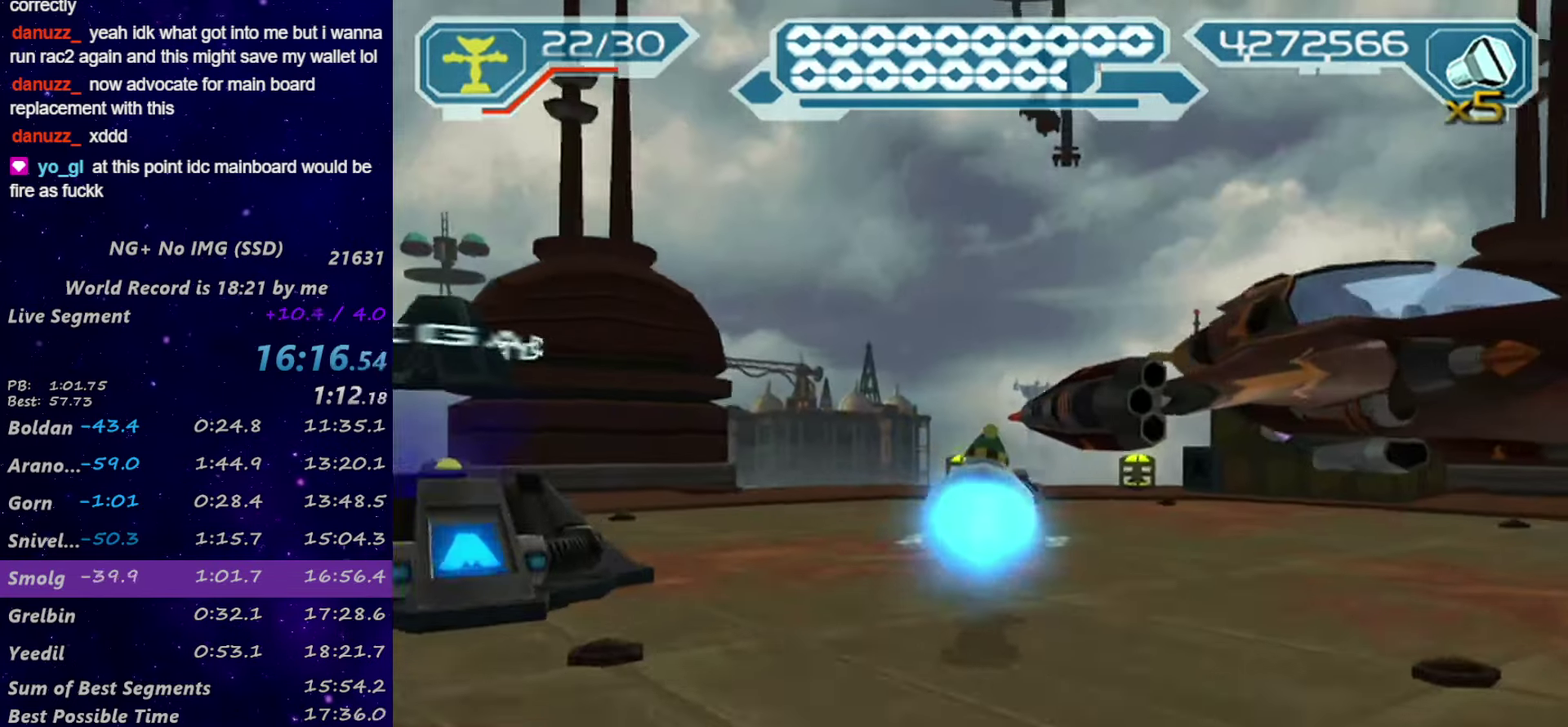
{"buttons": ["CROSS", "DPAD_DOWN"], "left_stick": "center", "right_stick": "center", "events": [[100, "left_stick", "center"], [183, "TRIANGLE", "down"], [366, "CROSS", "down"], [366, "TRIANGLE", "up"], [416, "CROSS", "up"], [433, "DPAD_DOWN", "down"], [466, "CROSS", "down"]]}